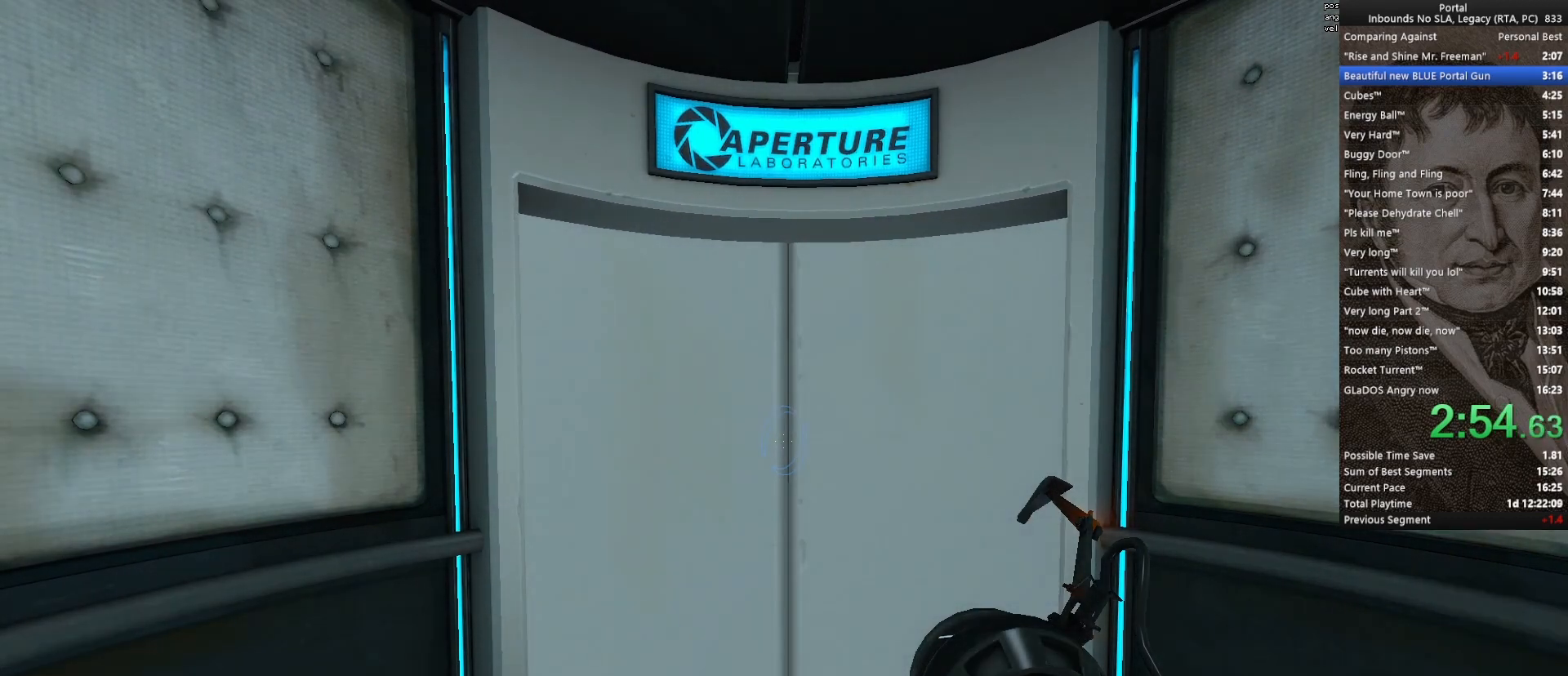
Gameplay with keyboard and mouse; each line is a JSON object with the keys and mouse buttons held at the frame after it. "events" lists presses ("down") and releases ("up") of "1", "2", "3", "4", "5", "a", "alt", "c", "ctrl", "d", "e", "f", "q", "r", "s", "shift", "space", "tab", "v", "w", "x", "z", "mouse_left", "mouse_middle", "mouse_right", "mouse_wheel_up" and "mouse_wheel_down" between this image and that frame as [ms after this image, input, new state], when the widget could be followed in between. "mouse_left", "mouse_middle", "mouse_right", "mouse_wheel_up", "mouse_wheel_down" = the "left", "middle", "right", "wheel_up", "wheel_down" buttons of the "mouse" list. No other keys are recorded. Mouse movement is not recorded.
{"keys": ["w"], "mouse": [], "events": [[200, "w", "down"]]}
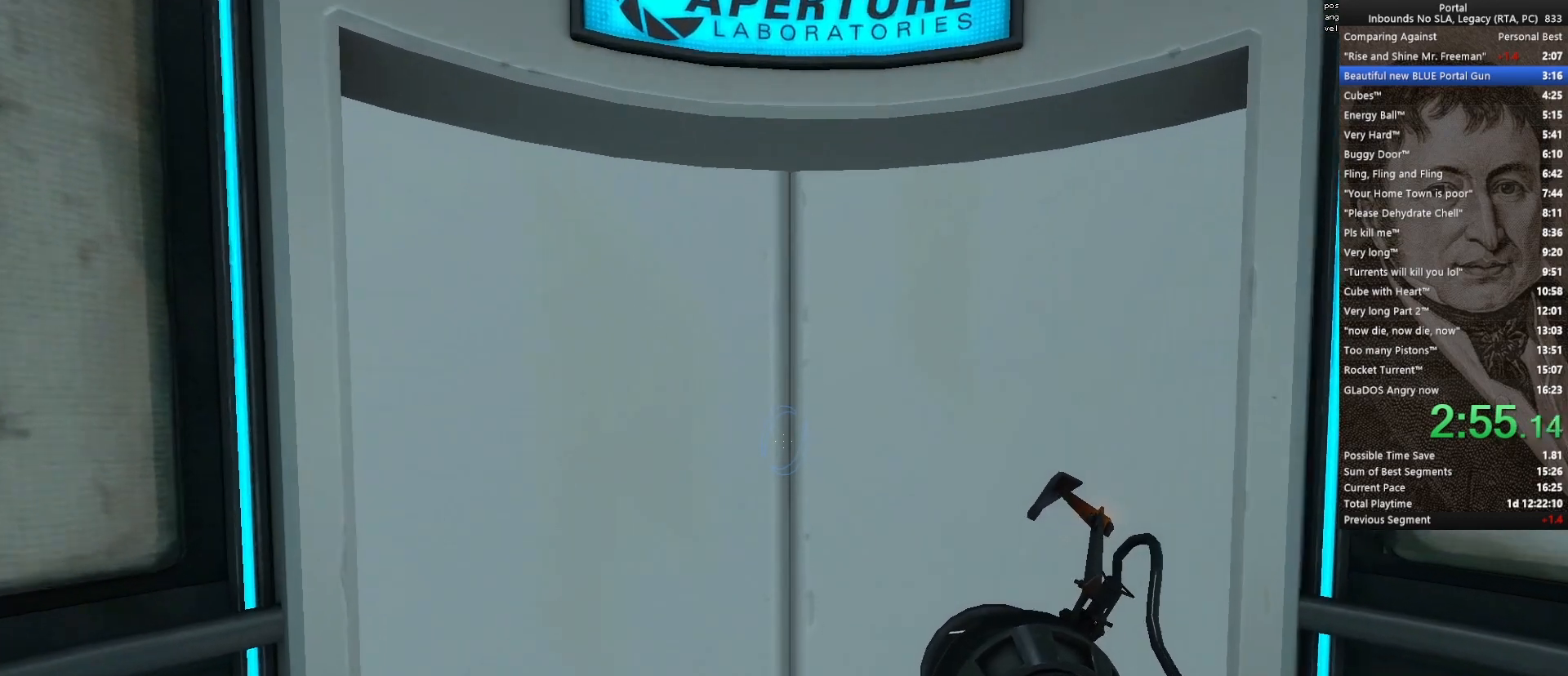
{"keys": ["w"], "mouse": [], "events": []}
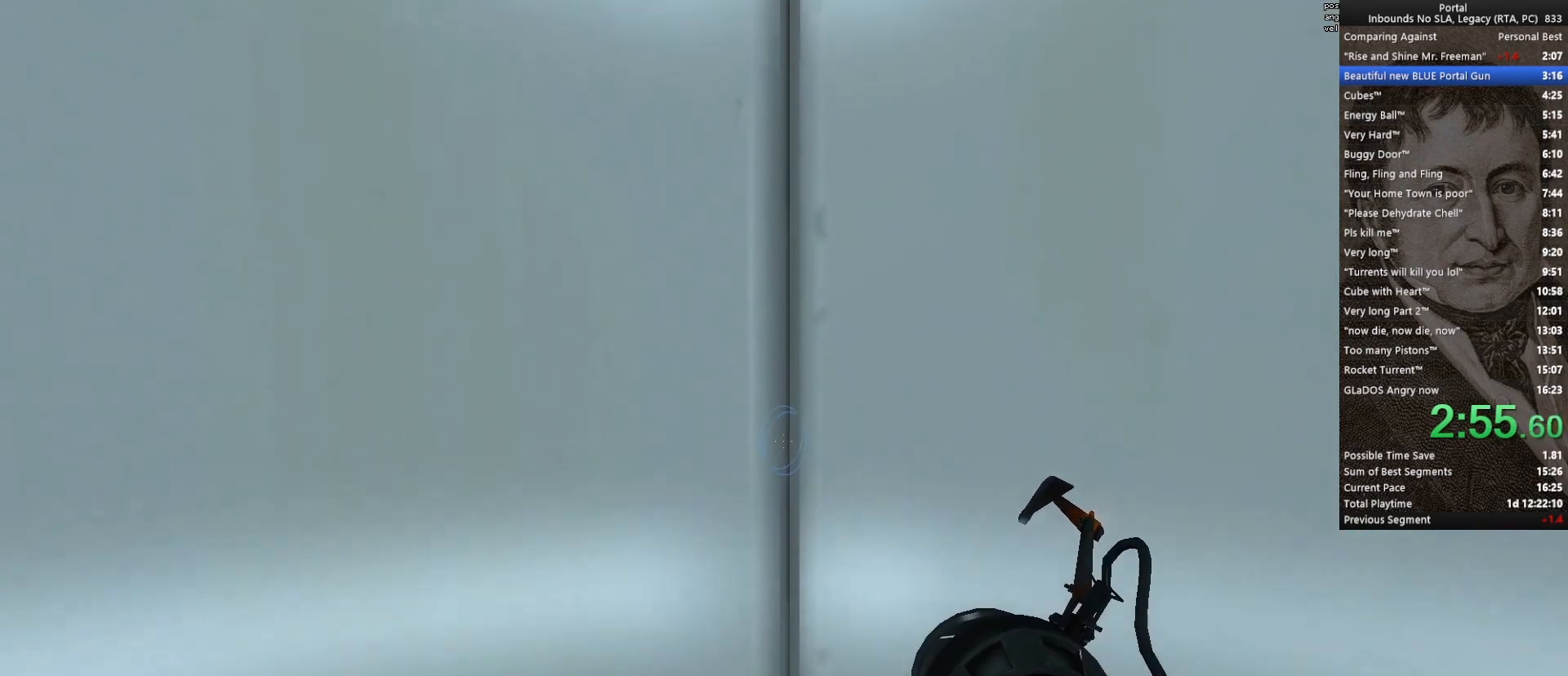
{"keys": ["w"], "mouse": [], "events": []}
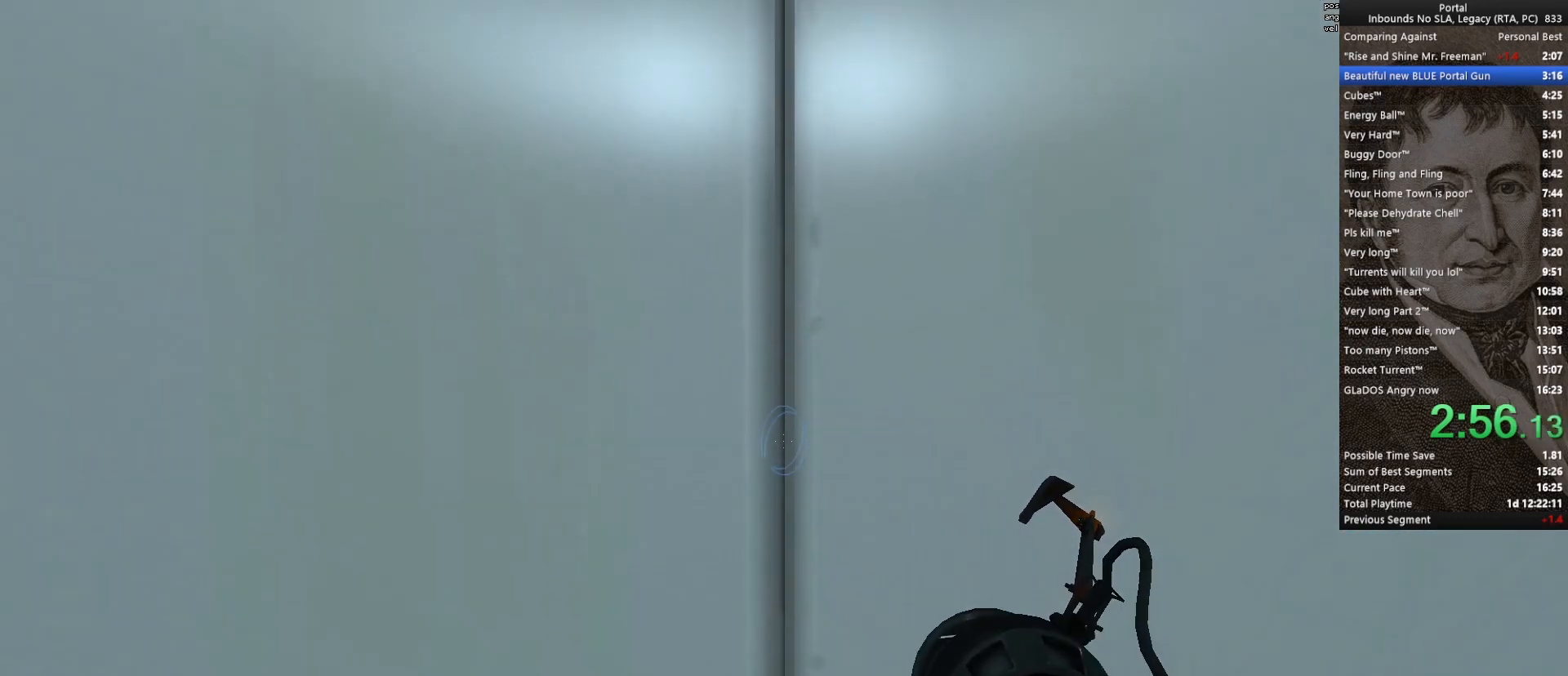
{"keys": ["w"], "mouse": [], "events": []}
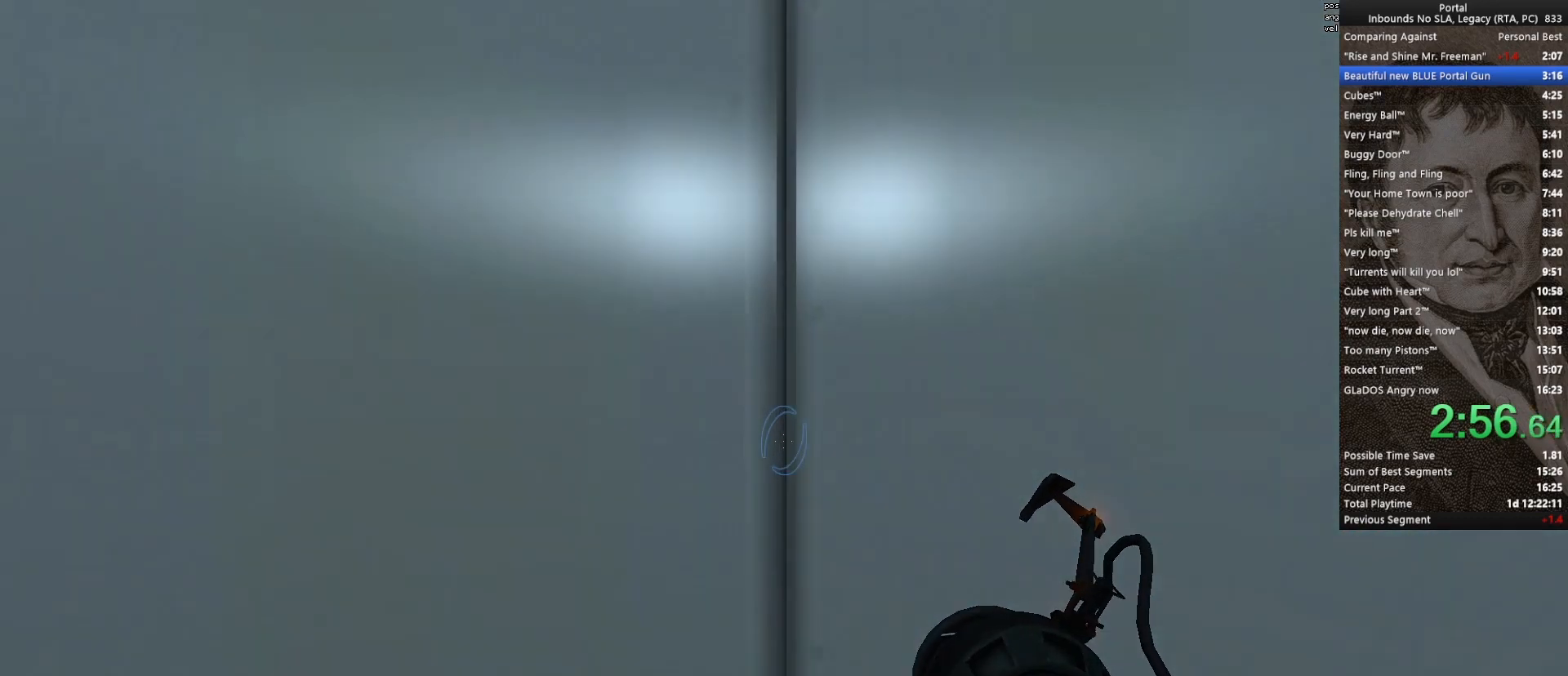
{"keys": ["w"], "mouse": [], "events": []}
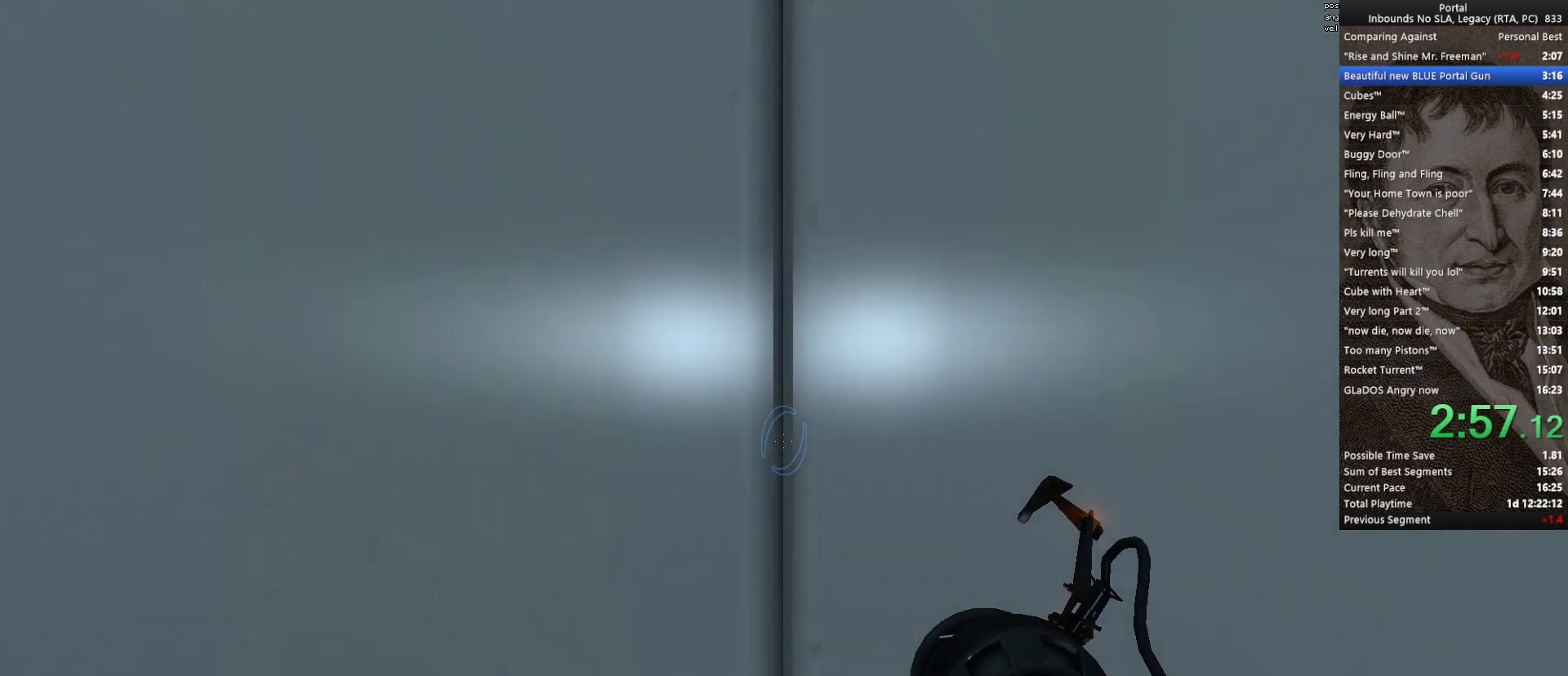
{"keys": ["w"], "mouse": [], "events": []}
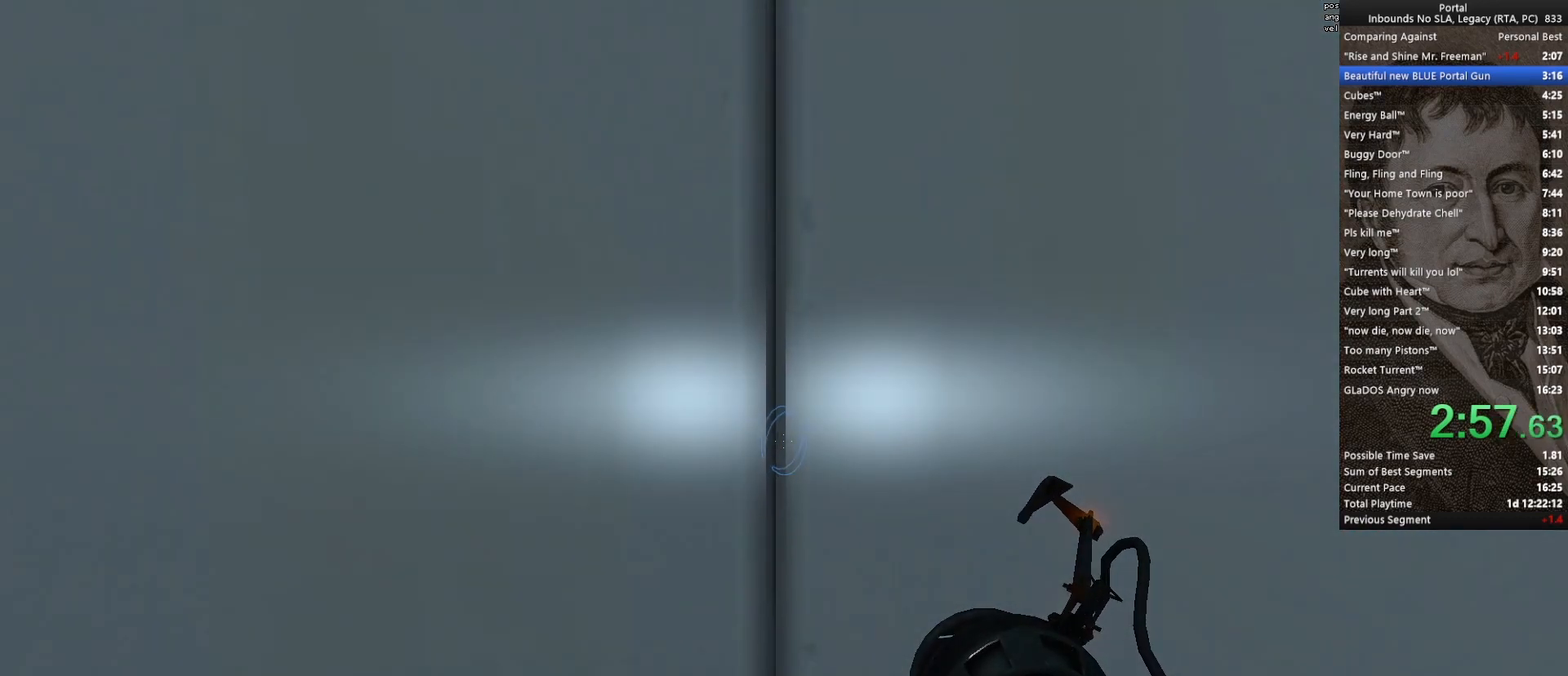
{"keys": [], "mouse": [], "events": [[433, "w", "up"]]}
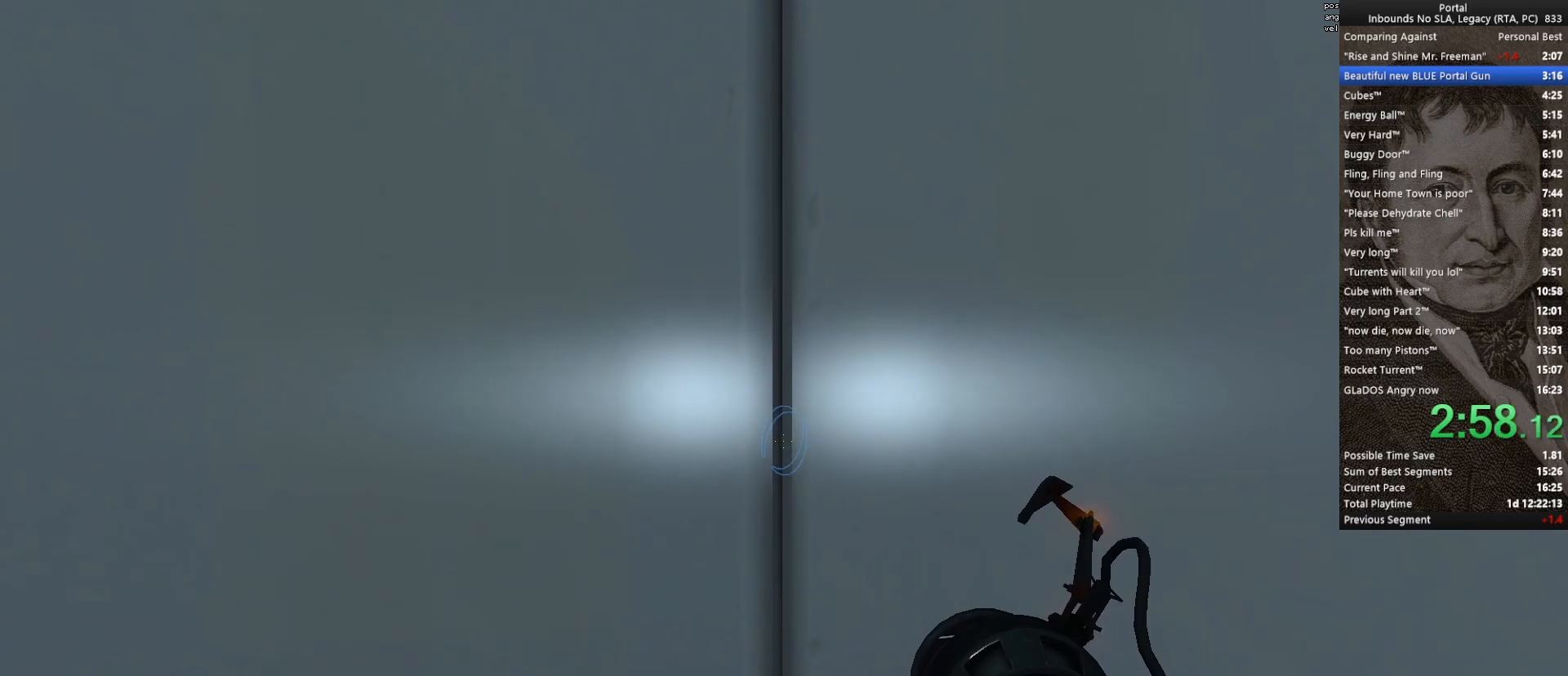
{"keys": ["w"], "mouse": [], "events": [[267, "w", "down"]]}
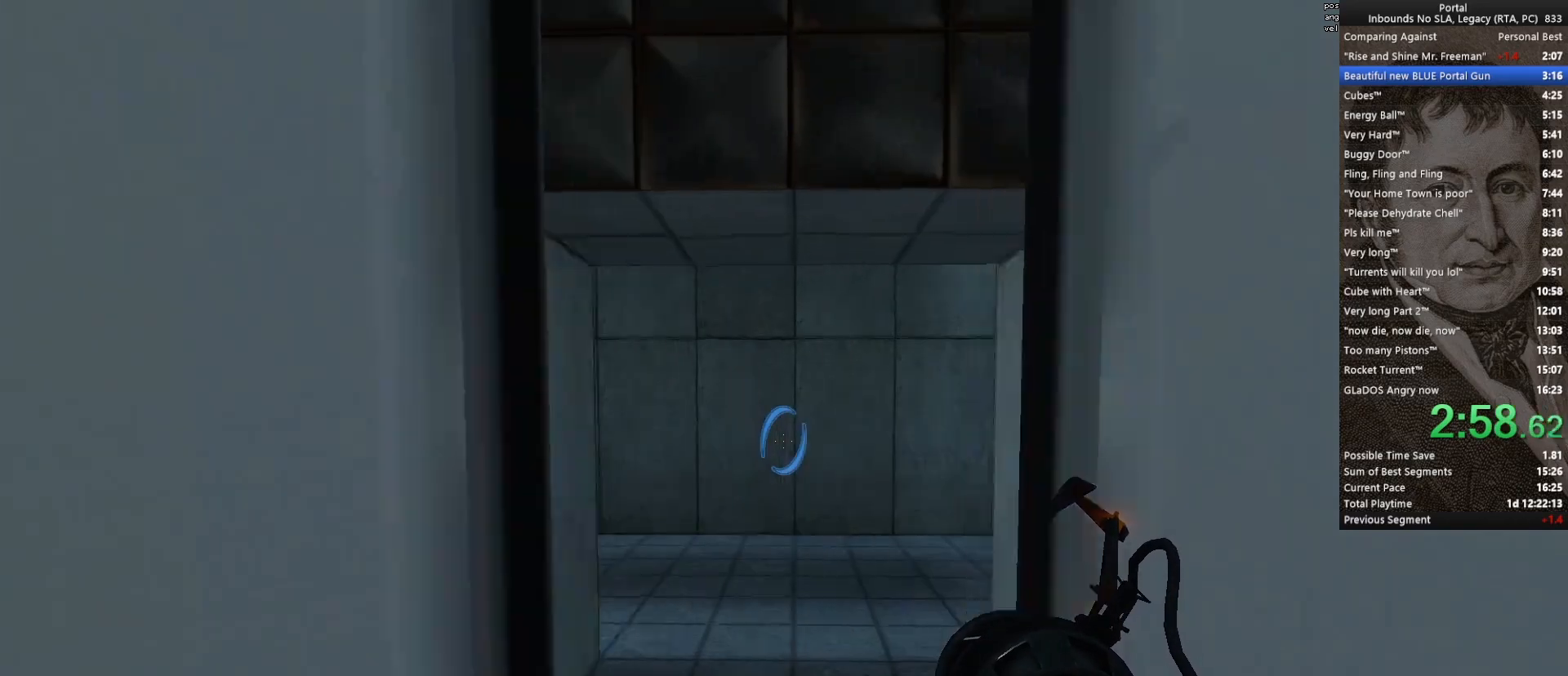
{"keys": ["d", "w"], "mouse": [], "events": [[133, "q", "down"], [183, "space", "down"], [283, "q", "up"], [317, "d", "down"], [317, "space", "up"]]}
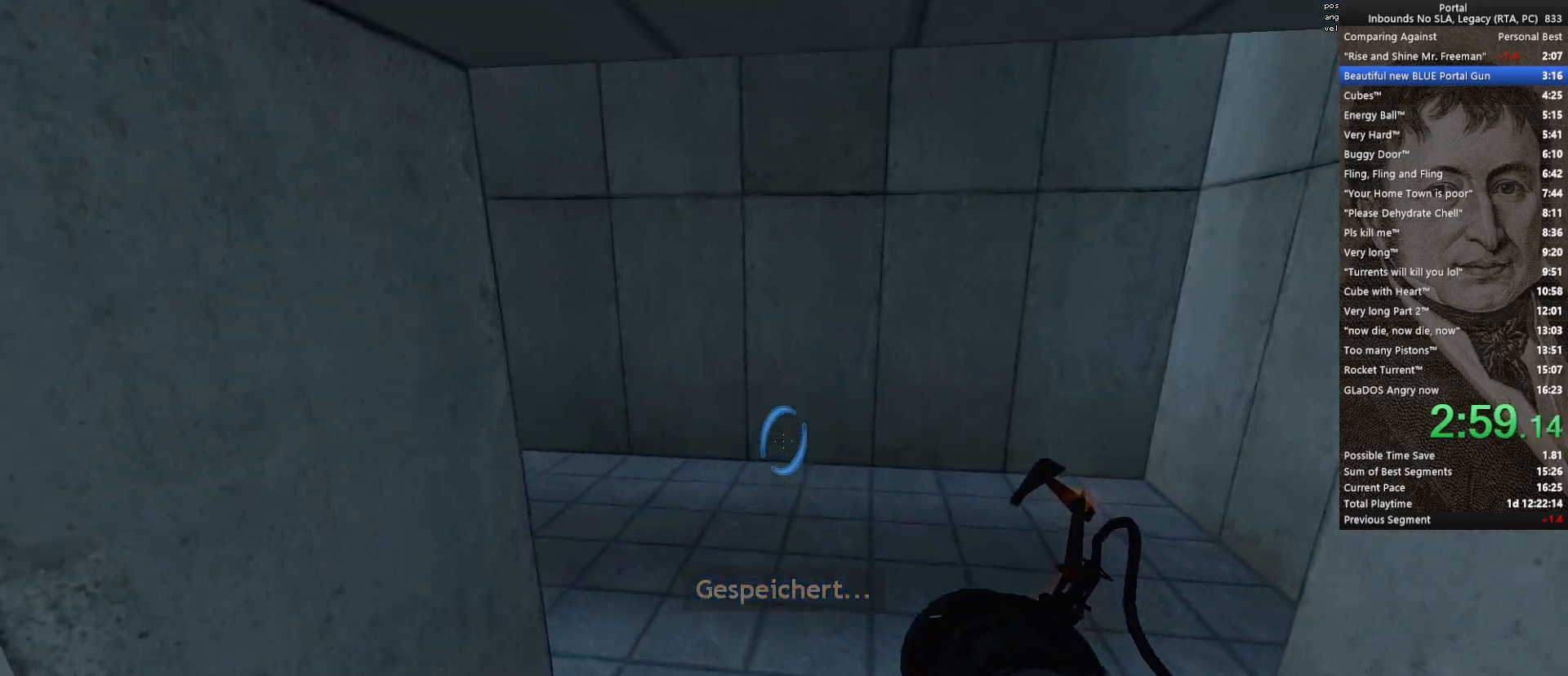
{"keys": ["d", "w"], "mouse": [], "events": []}
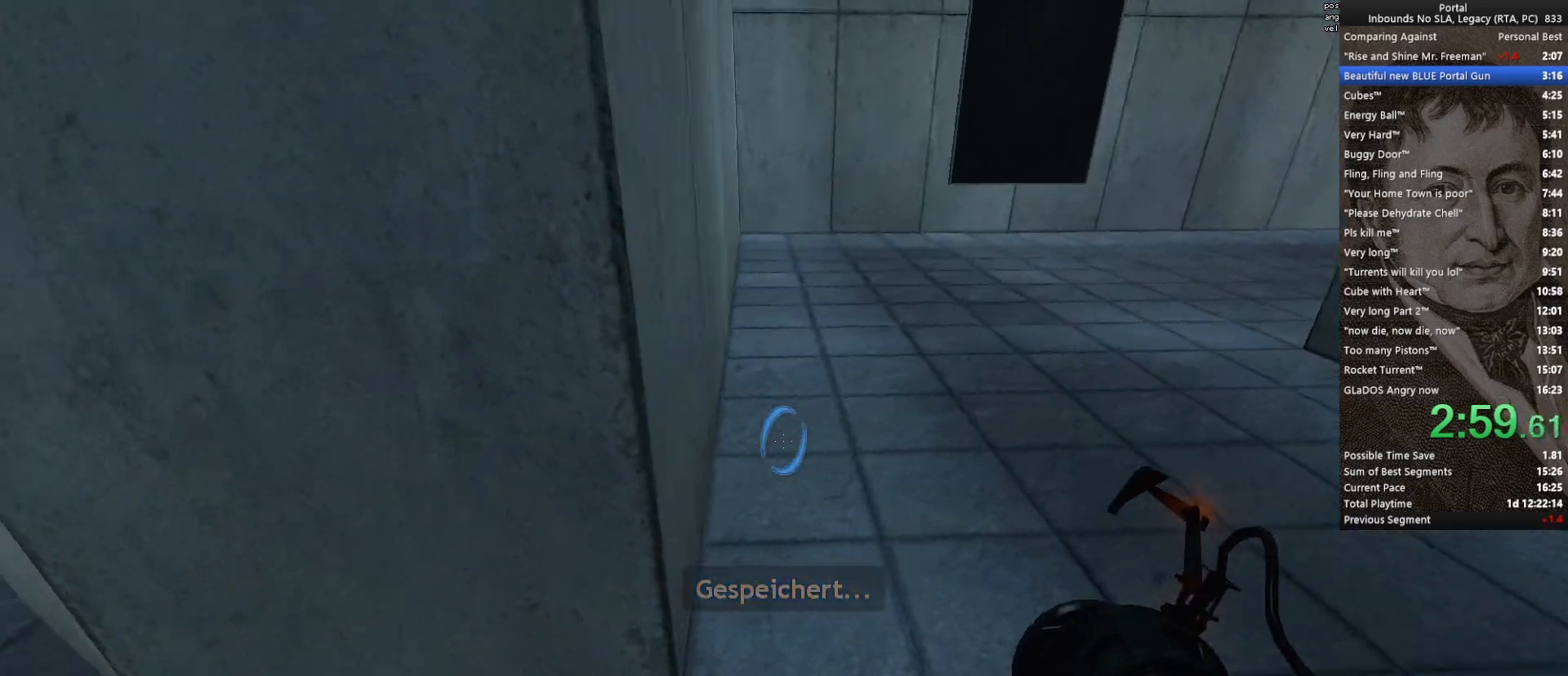
{"keys": ["q", "w"], "mouse": [], "events": [[117, "d", "up"], [367, "mouse_left", "down"], [400, "q", "down"], [450, "mouse_left", "up"]]}
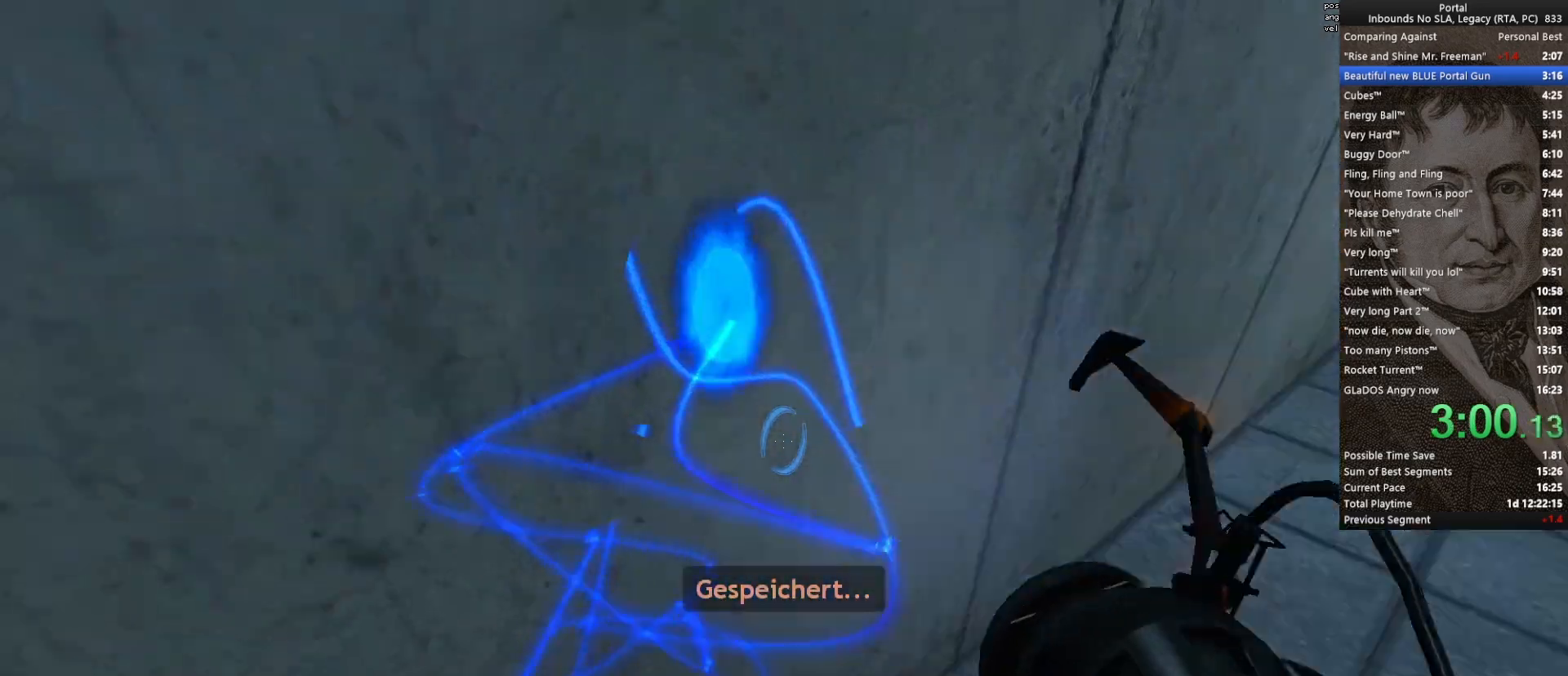
{"keys": [], "mouse": [], "events": [[50, "q", "up"], [50, "w", "up"]]}
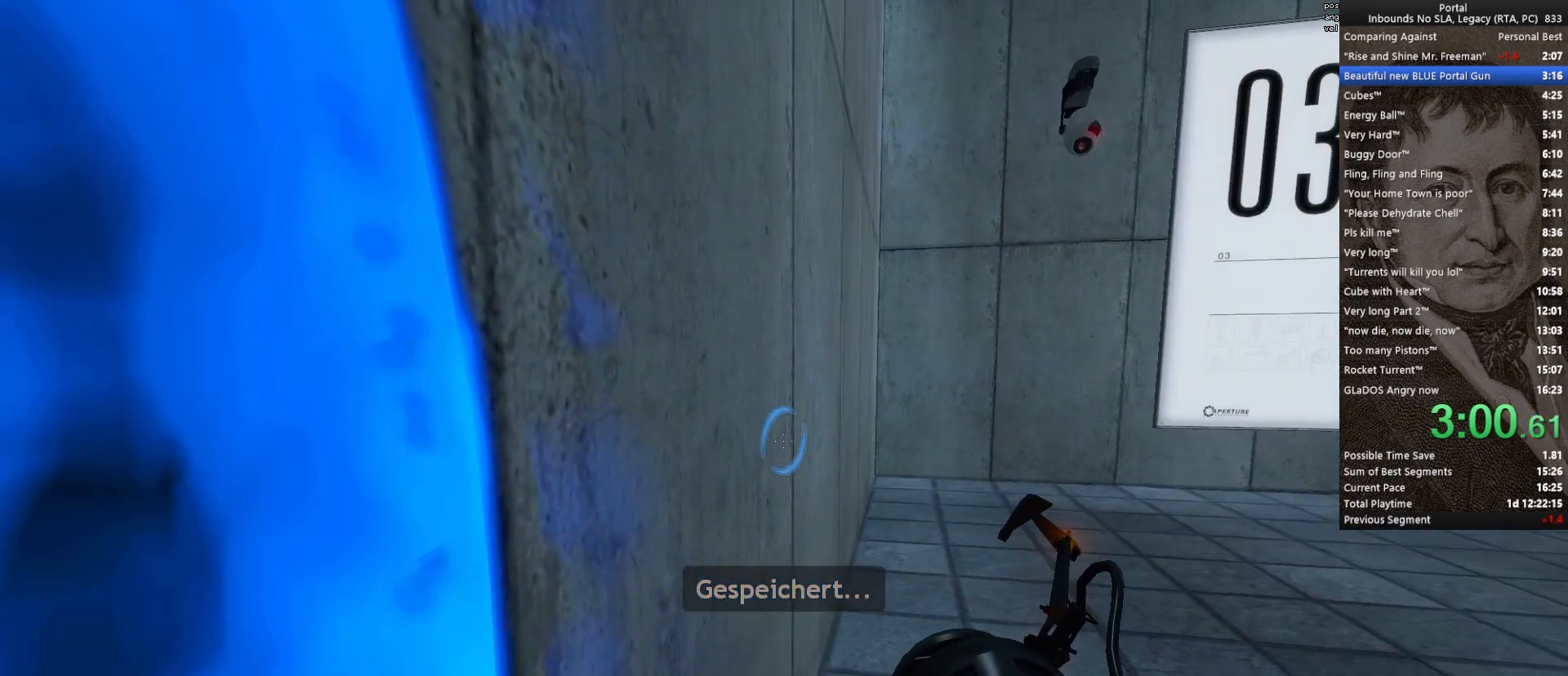
{"keys": ["a"], "mouse": [], "events": [[100, "a", "down"]]}
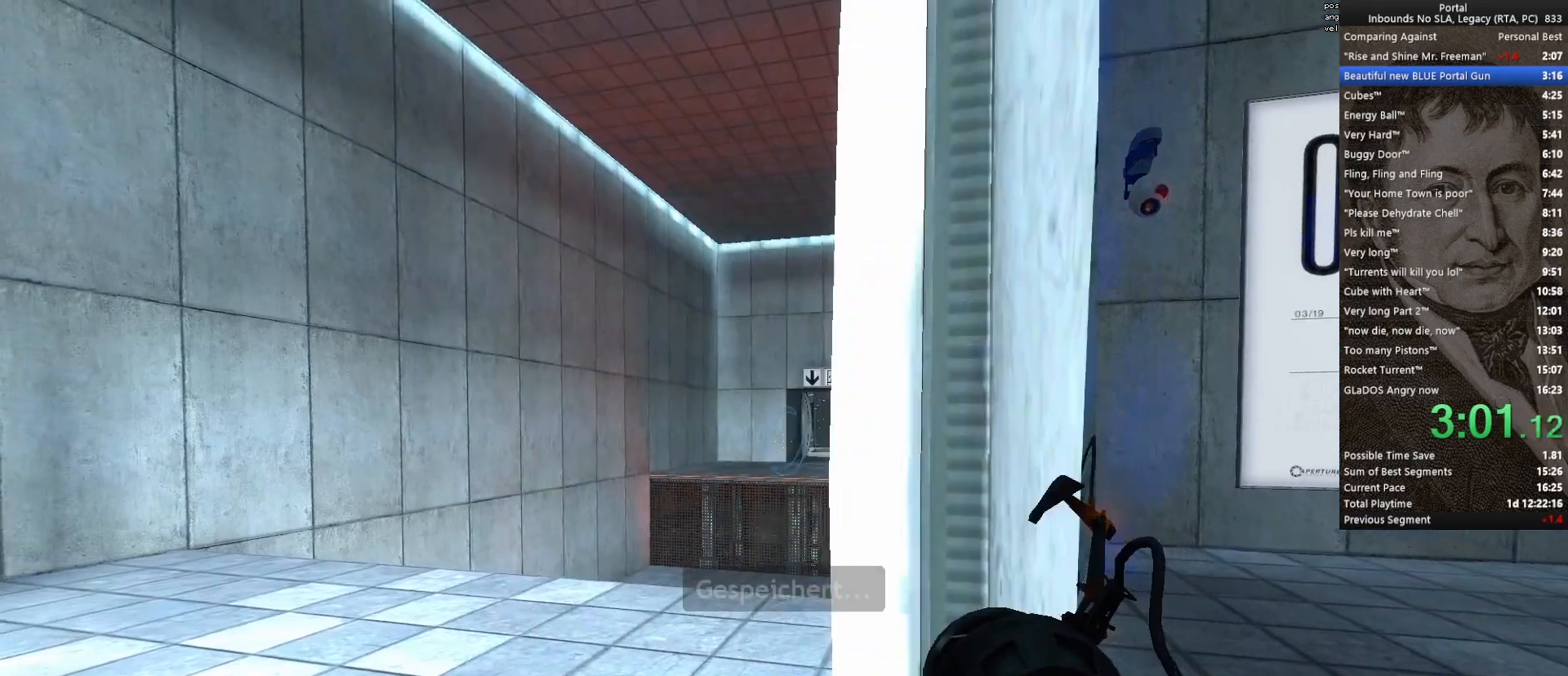
{"keys": ["d"], "mouse": [], "events": [[167, "d", "down"], [217, "a", "up"], [217, "mouse_left", "down"], [317, "mouse_left", "up"]]}
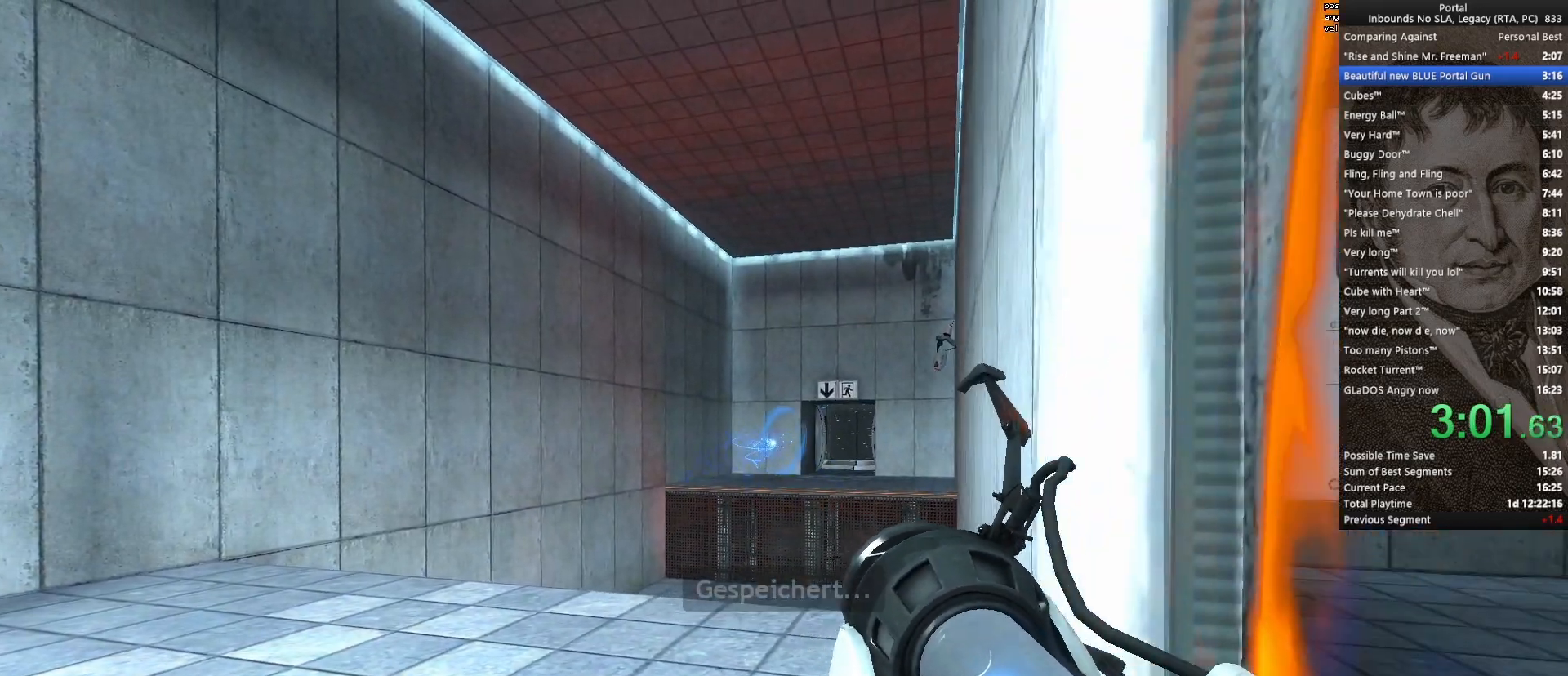
{"keys": ["w"], "mouse": ["wheel_up"], "events": [[367, "w", "down"], [417, "d", "up"], [467, "mouse_wheel_up", "down"]]}
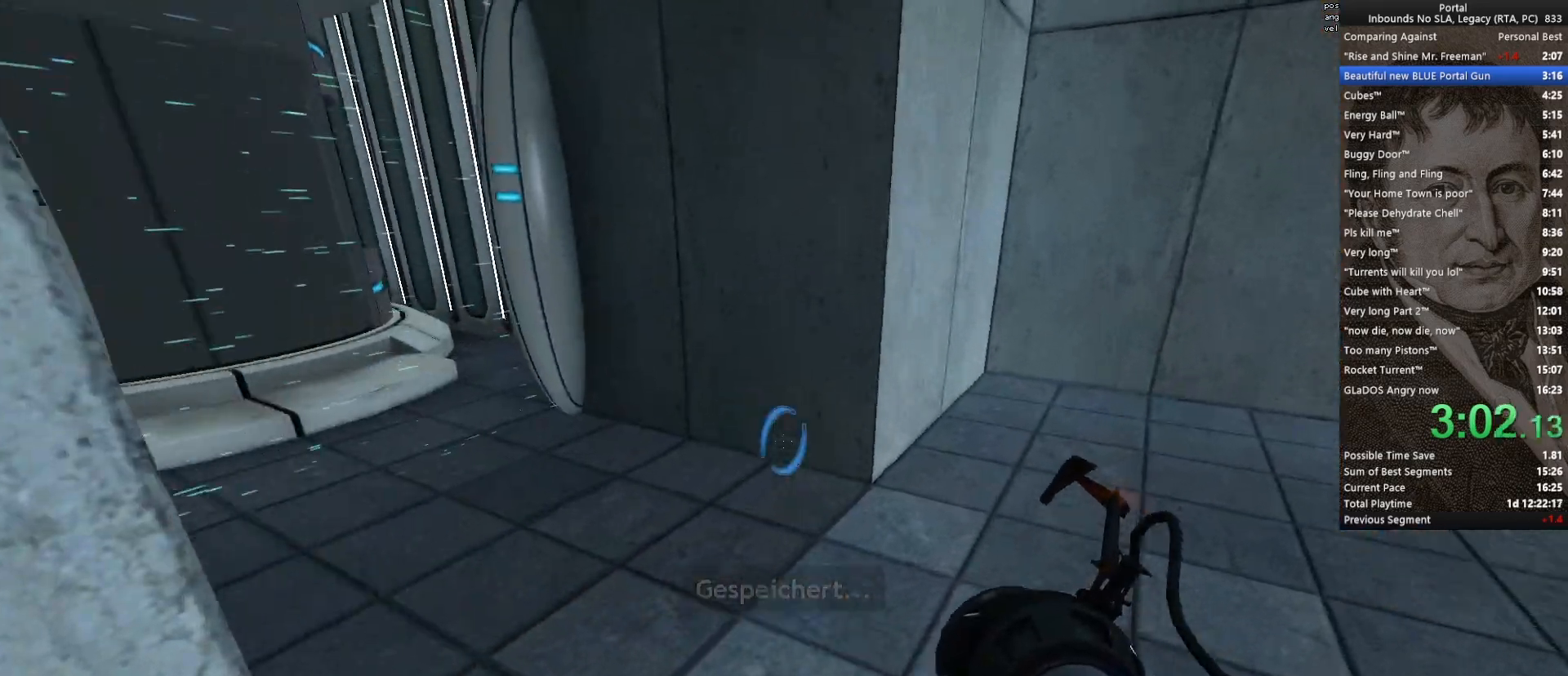
{"keys": ["a", "w"], "mouse": [], "events": [[100, "mouse_wheel_up", "up"], [150, "a", "down"]]}
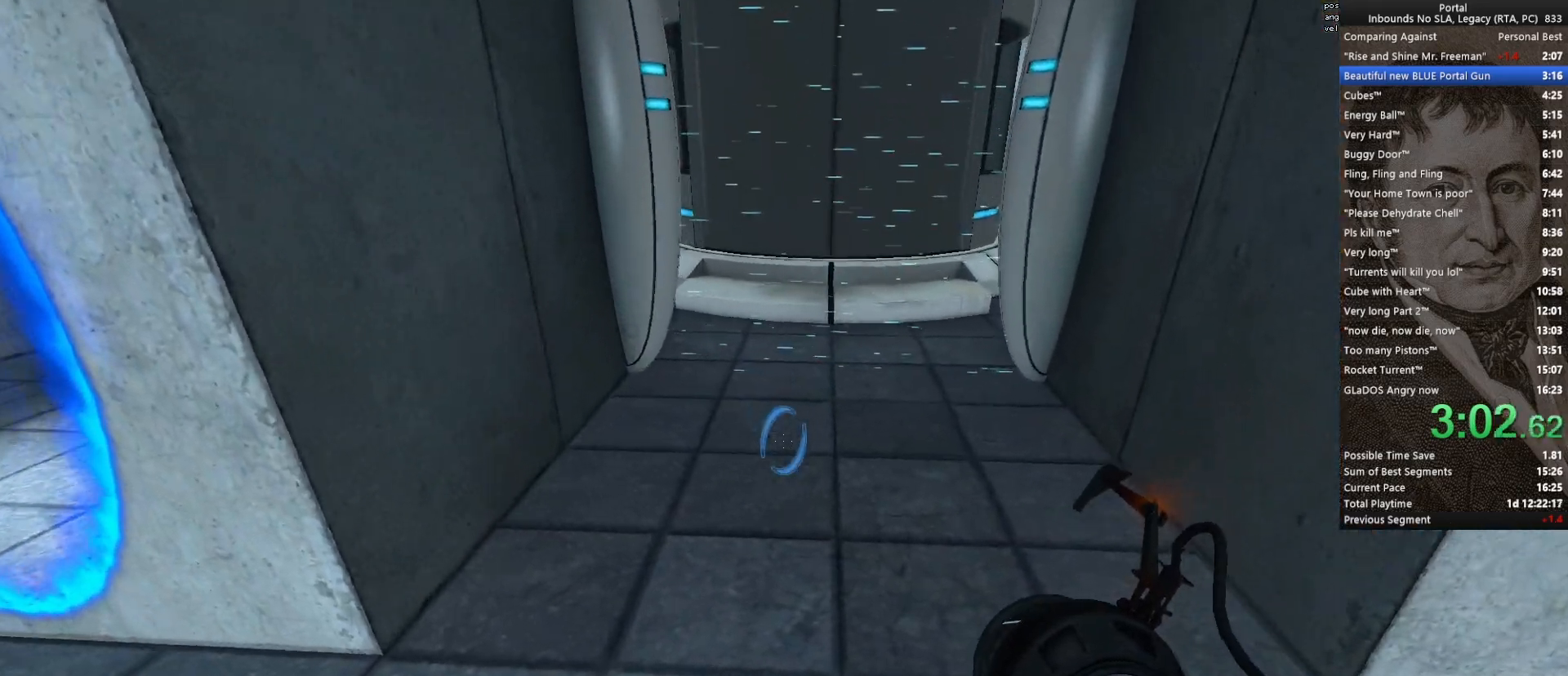
{"keys": ["d", "w"], "mouse": [], "events": [[33, "a", "up"], [33, "mouse_wheel_down", "down"], [167, "mouse_wheel_down", "up"], [350, "d", "down"]]}
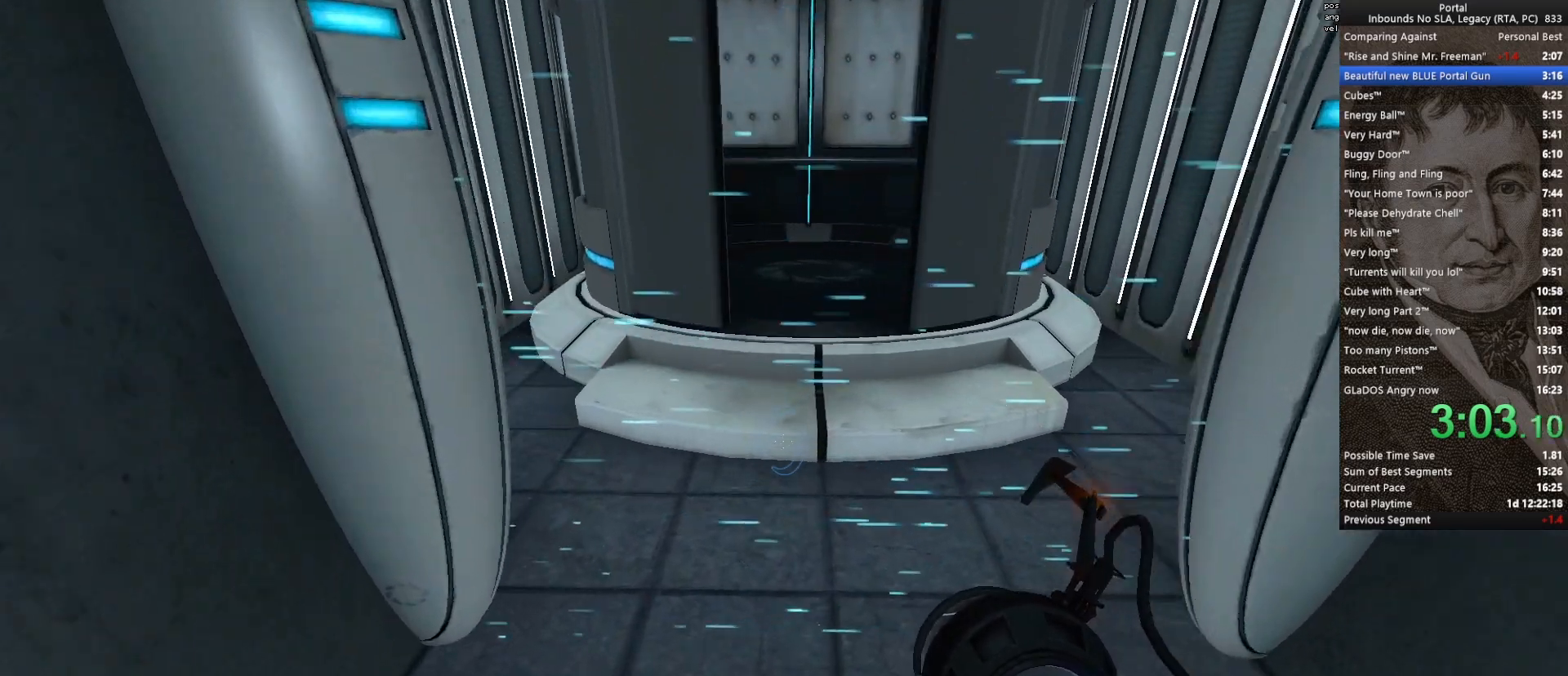
{"keys": ["w"], "mouse": [], "events": [[50, "d", "up"], [133, "mouse_wheel_up", "down"], [233, "mouse_wheel_up", "up"]]}
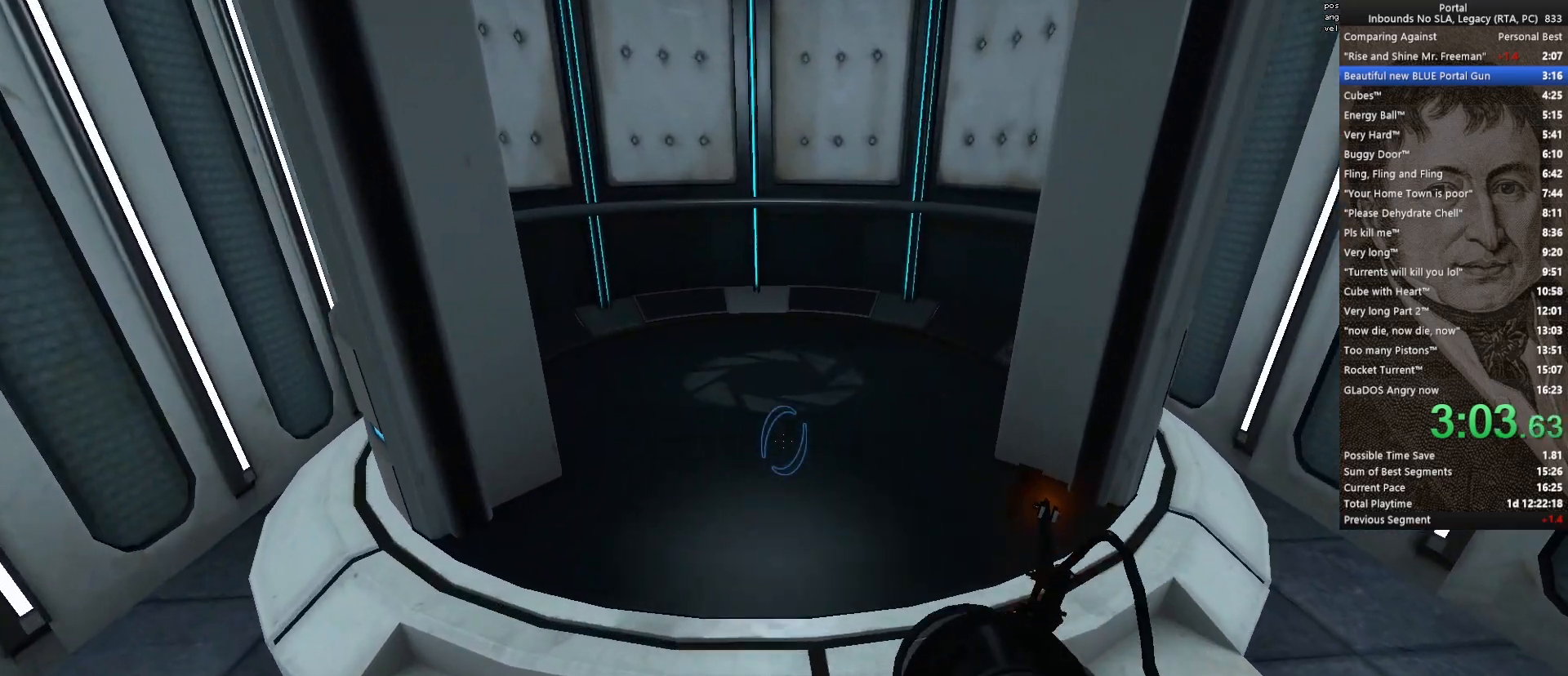
{"keys": ["w"], "mouse": [], "events": [[150, "mouse_wheel_down", "down"], [250, "mouse_wheel_down", "up"]]}
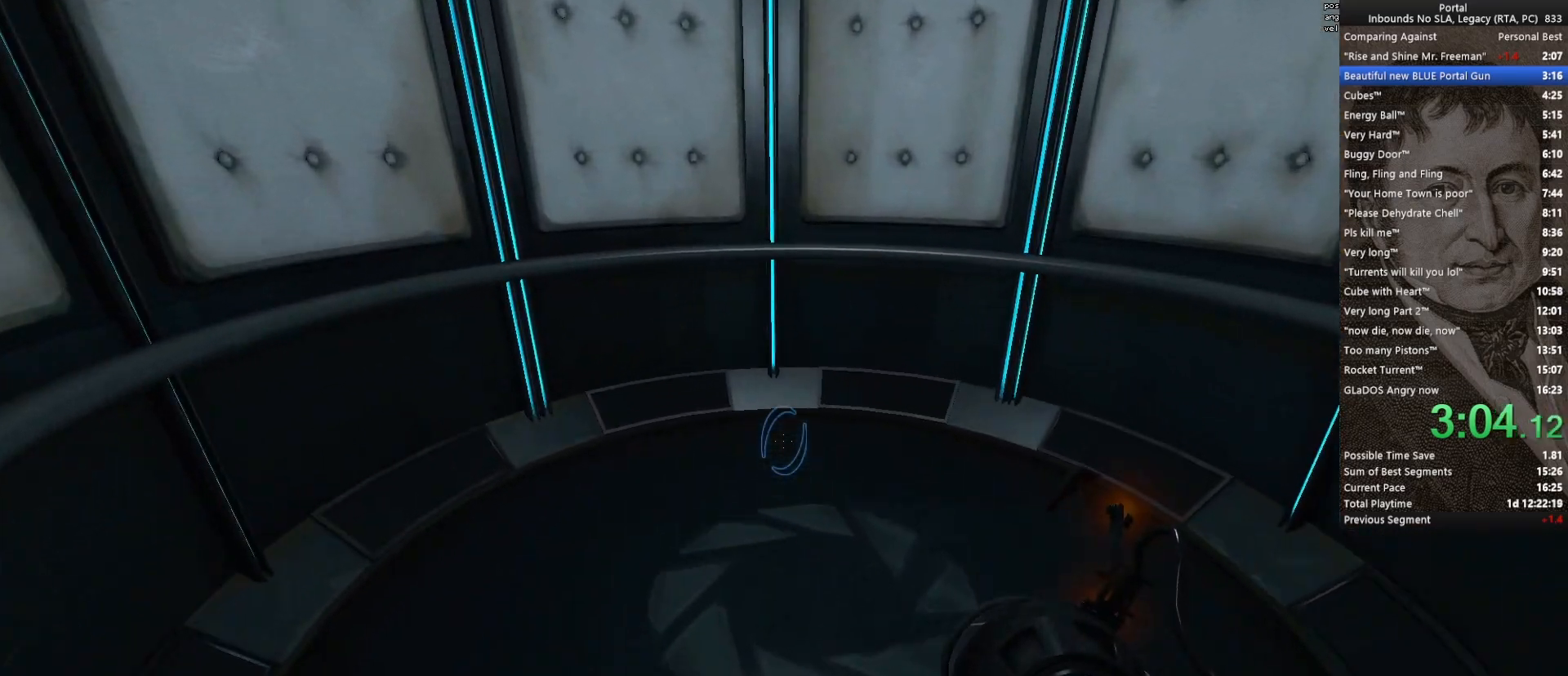
{"keys": [], "mouse": [], "events": [[117, "mouse_wheel_up", "down"], [267, "mouse_wheel_up", "up"], [317, "w", "up"]]}
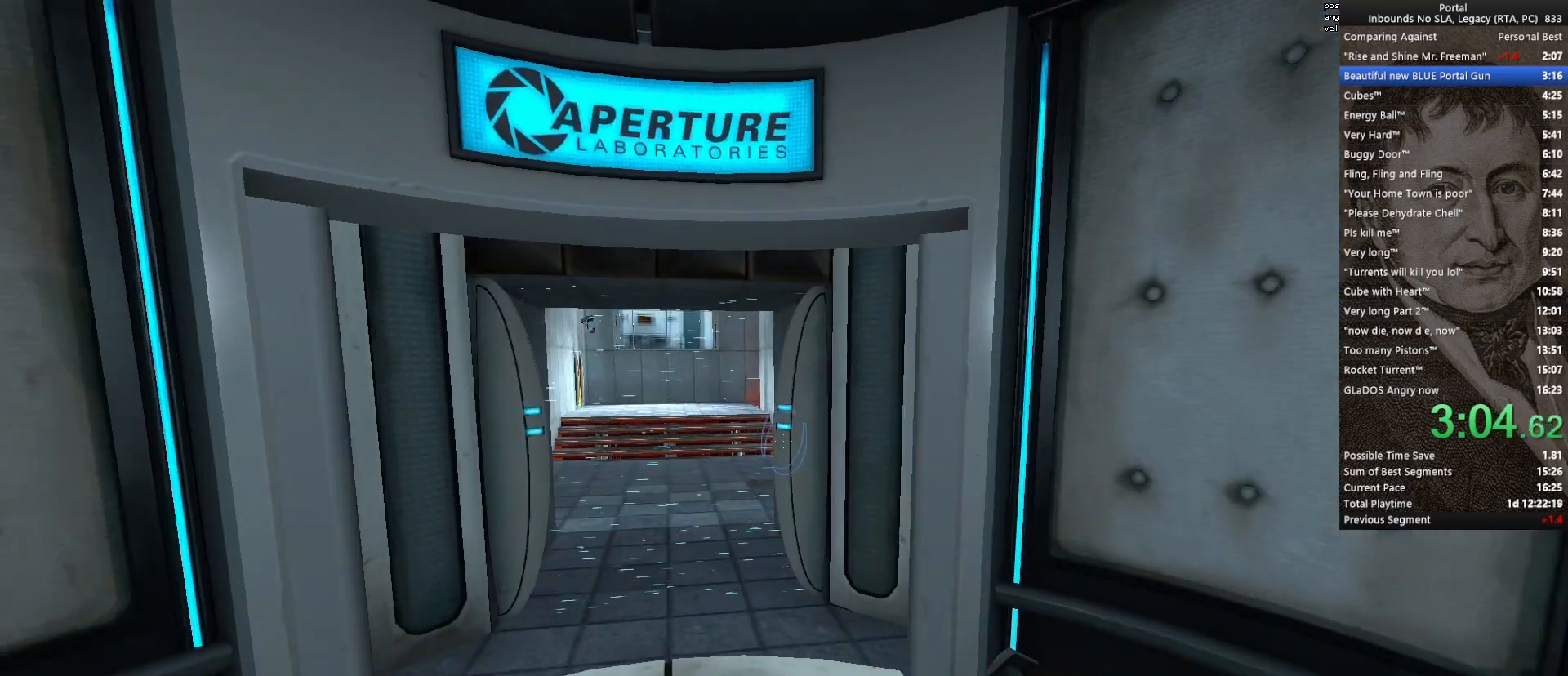
{"keys": [], "mouse": [], "events": [[333, "a", "down"], [383, "a", "up"]]}
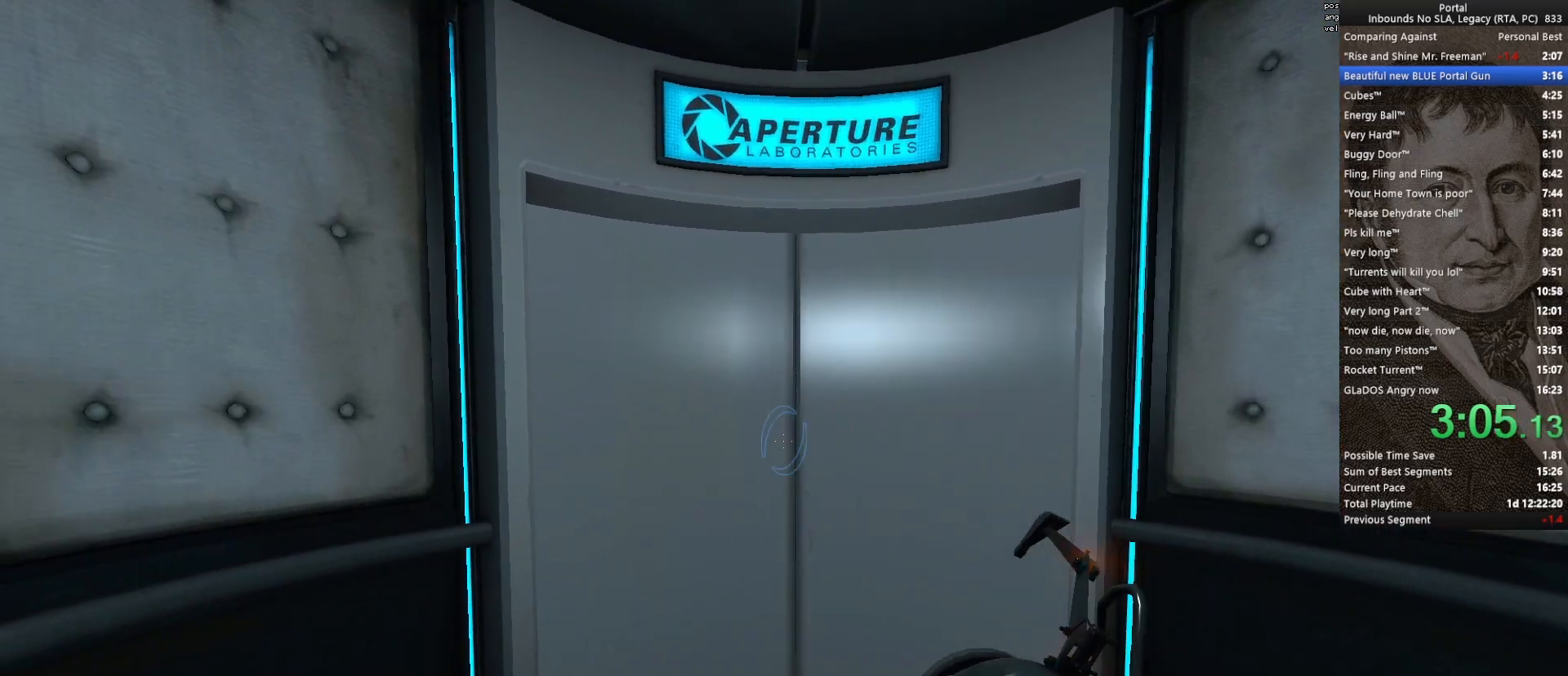
{"keys": ["s"], "mouse": [], "events": [[350, "s", "down"]]}
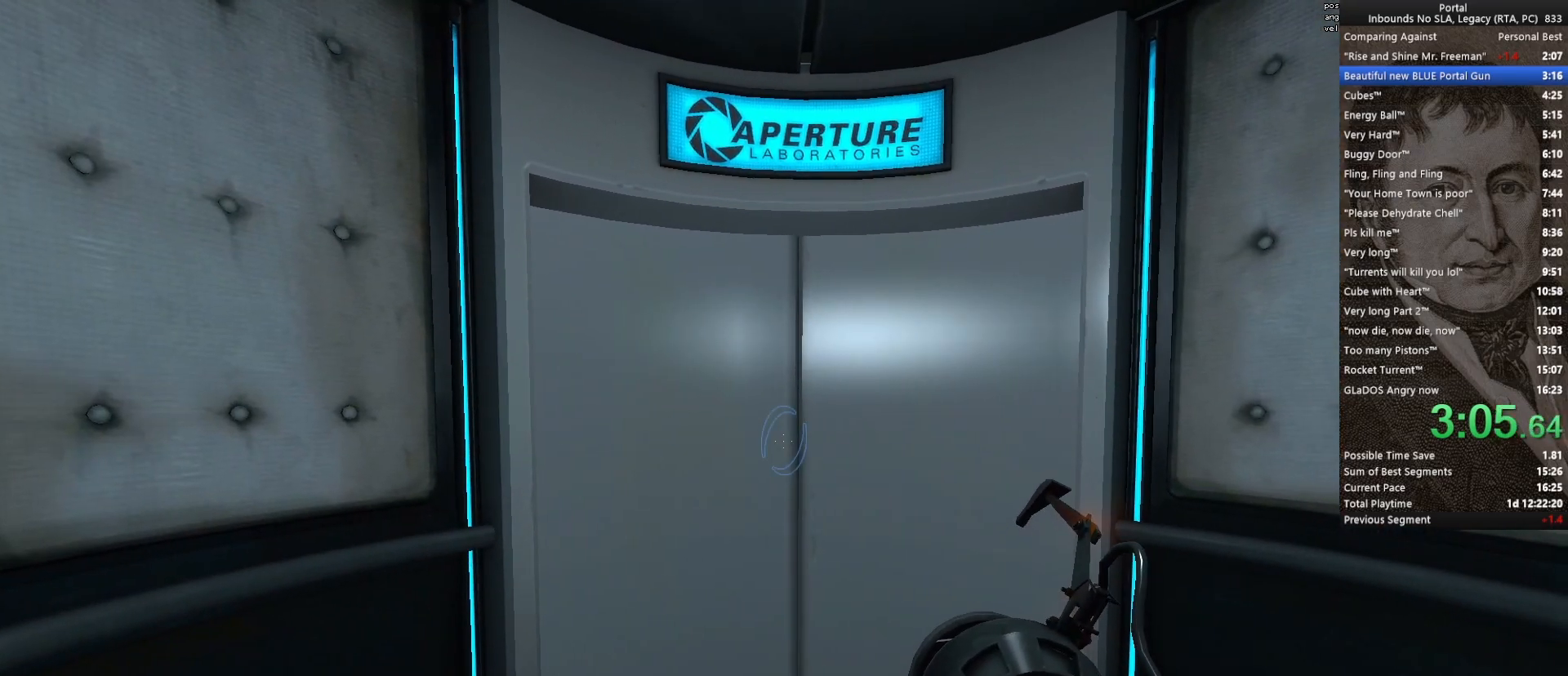
{"keys": ["s"], "mouse": [], "events": []}
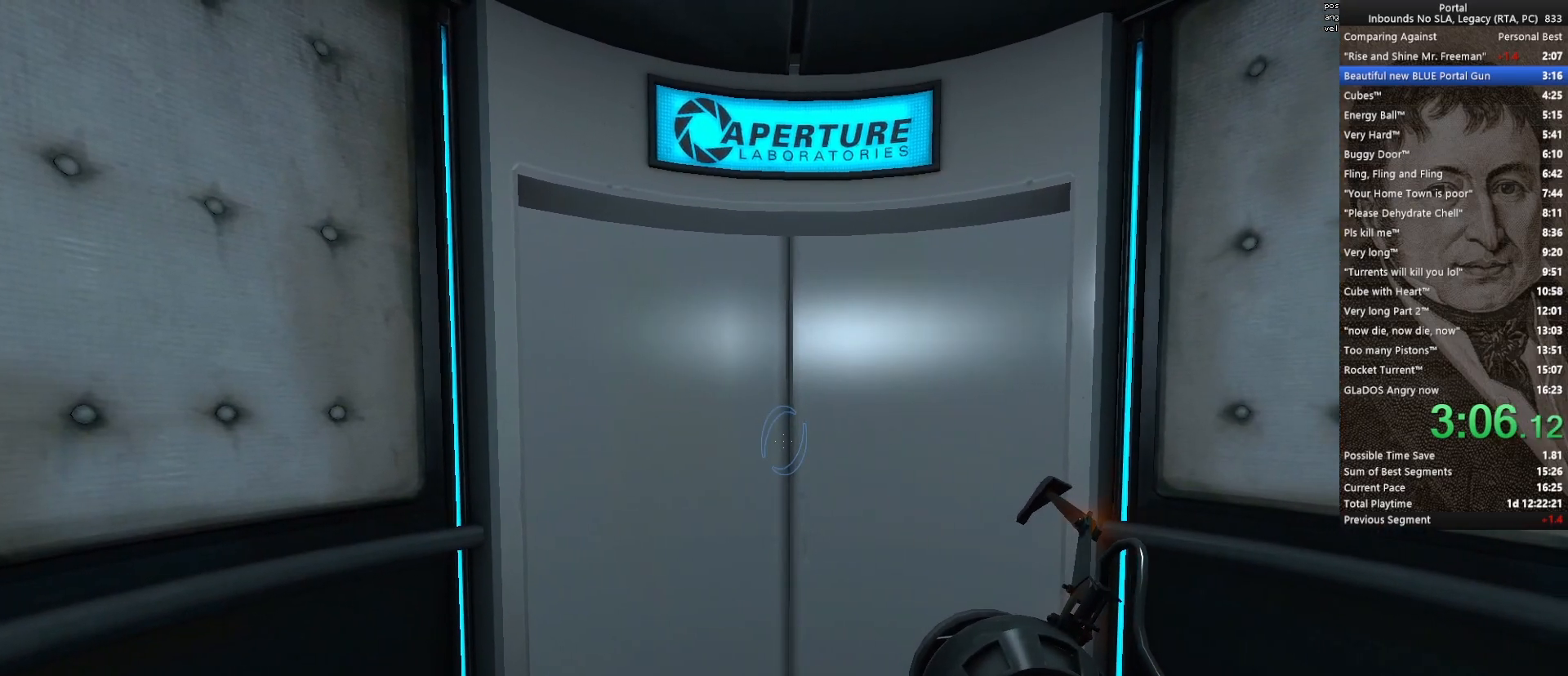
{"keys": [], "mouse": [], "events": [[283, "s", "up"], [417, "q", "down"], [467, "q", "up"]]}